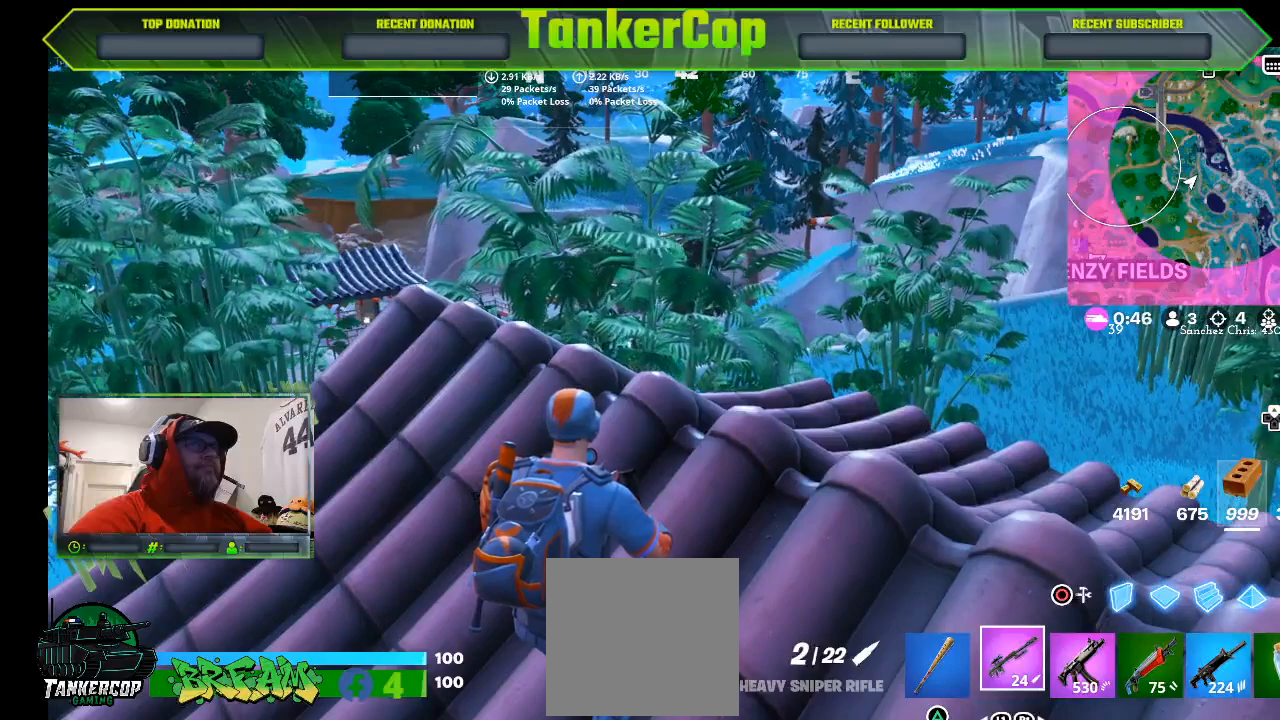
Gameplay with a controller (PlayStation layout); each line is a JSON object with the inputs held at the frame after it (dt_ms = milliseconds from this image to that frame). "events" lists button and stick changes between this image and that frame as [ms after this image, input, new state], when the widget could be followed in between.
{"dt_ms": 500, "buttons": [], "left_stick": "center", "right_stick": "left", "events": [[500, "right_stick", "left"]]}
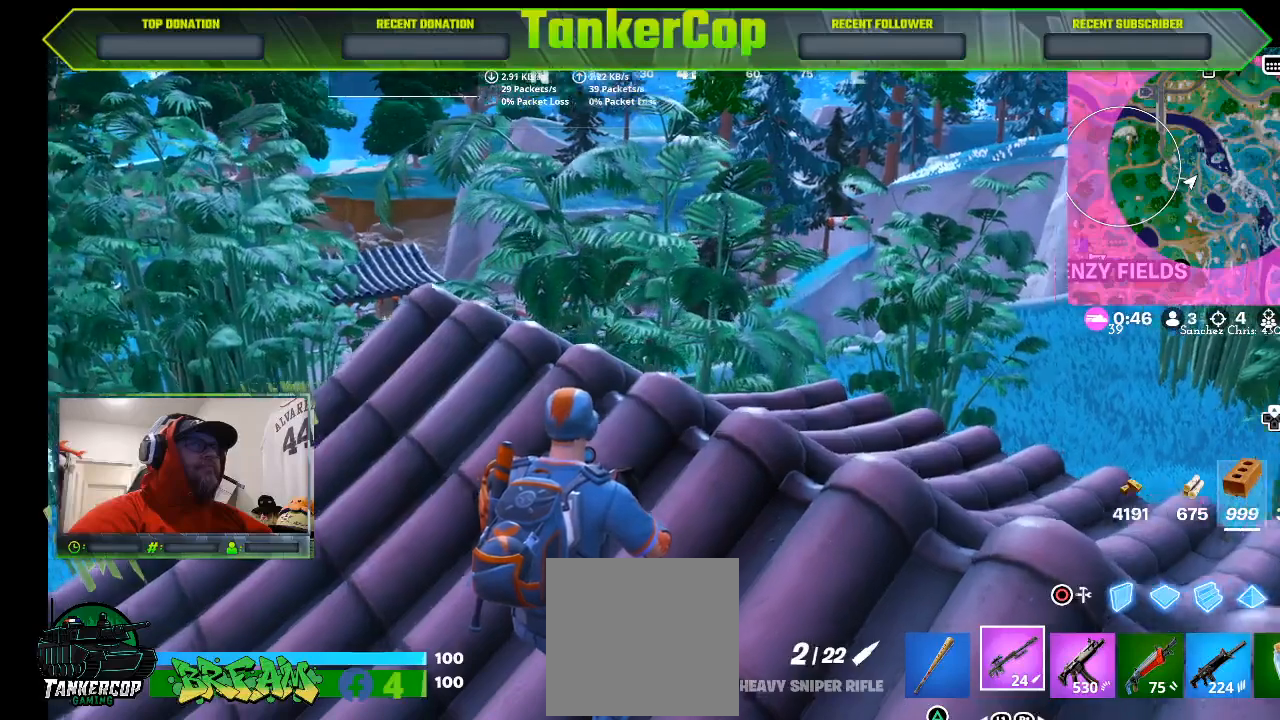
{"dt_ms": 500, "buttons": [], "left_stick": "center", "right_stick": "left", "events": []}
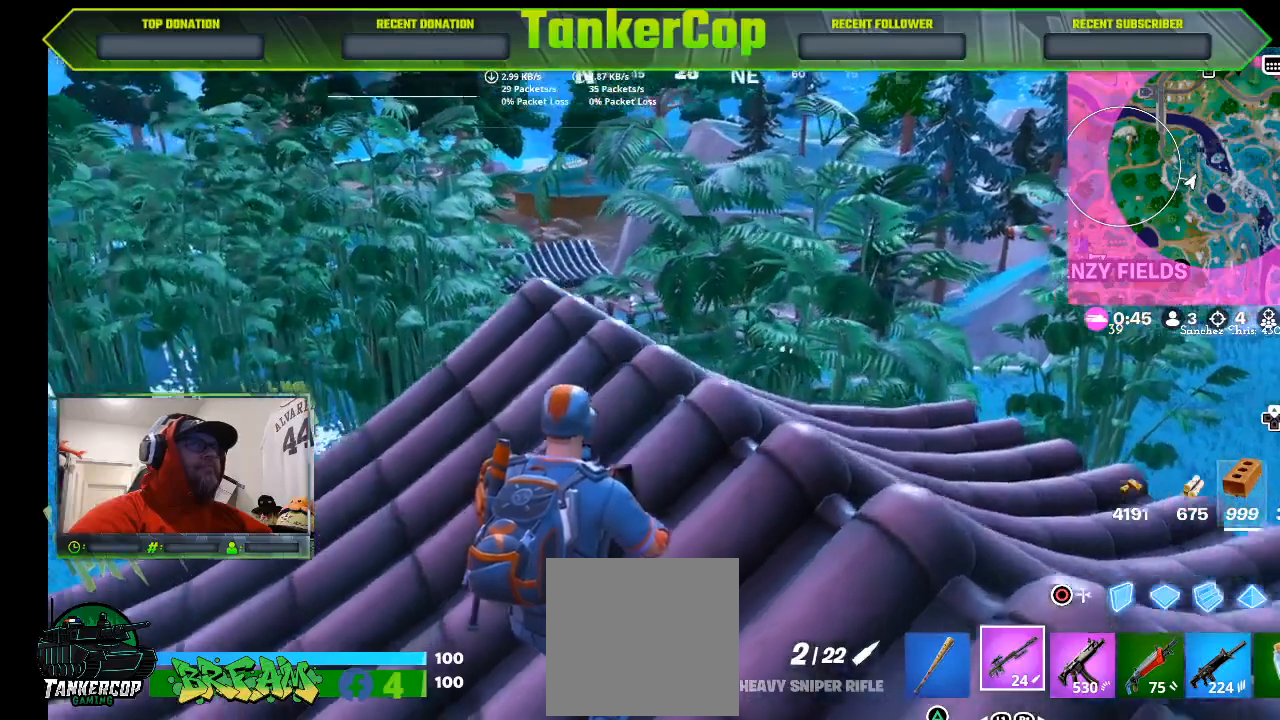
{"dt_ms": 500, "buttons": [], "left_stick": "center", "right_stick": "center", "events": [[300, "right_stick", "center"]]}
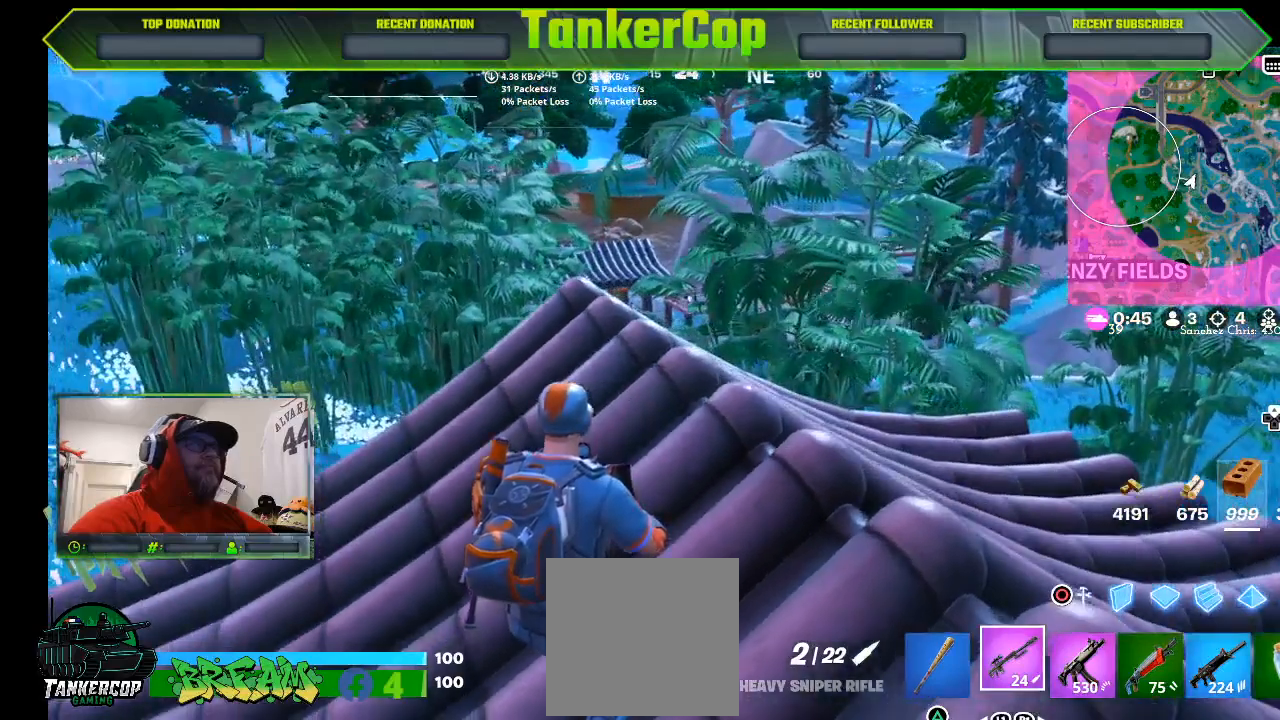
{"dt_ms": 500, "buttons": [], "left_stick": "center", "right_stick": "center", "events": []}
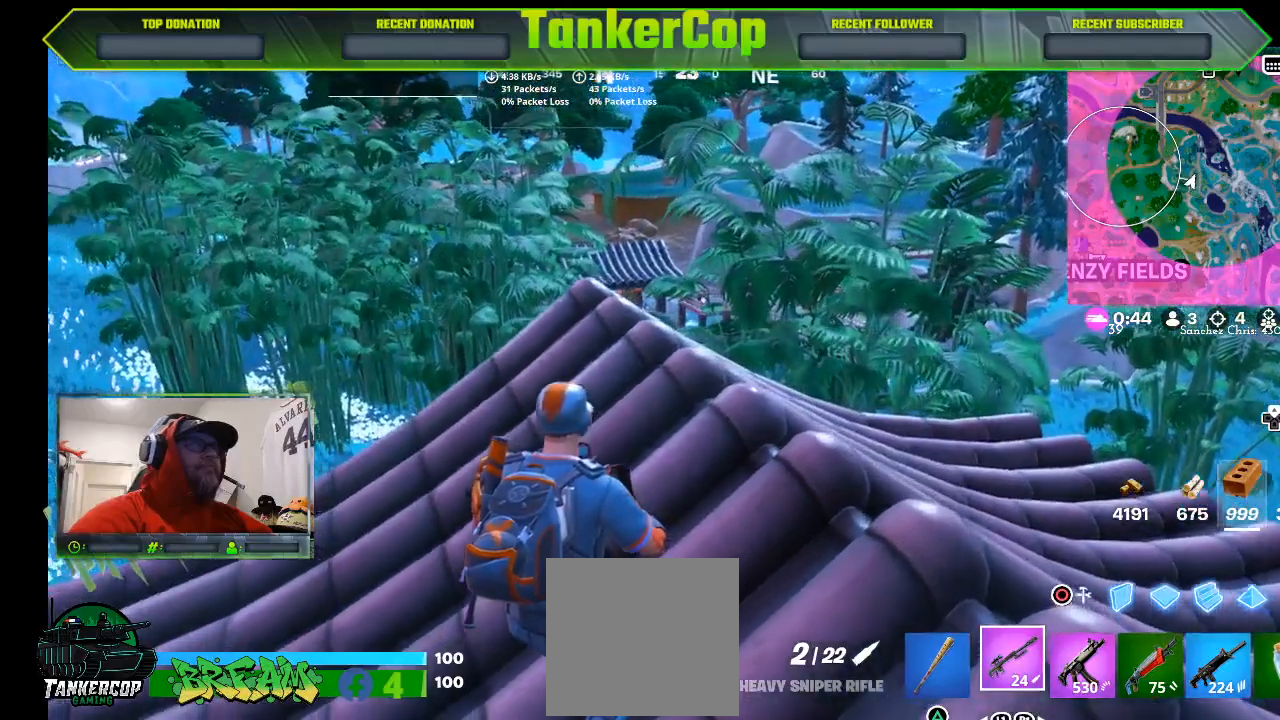
{"dt_ms": 500, "buttons": [], "left_stick": "center", "right_stick": "center", "events": []}
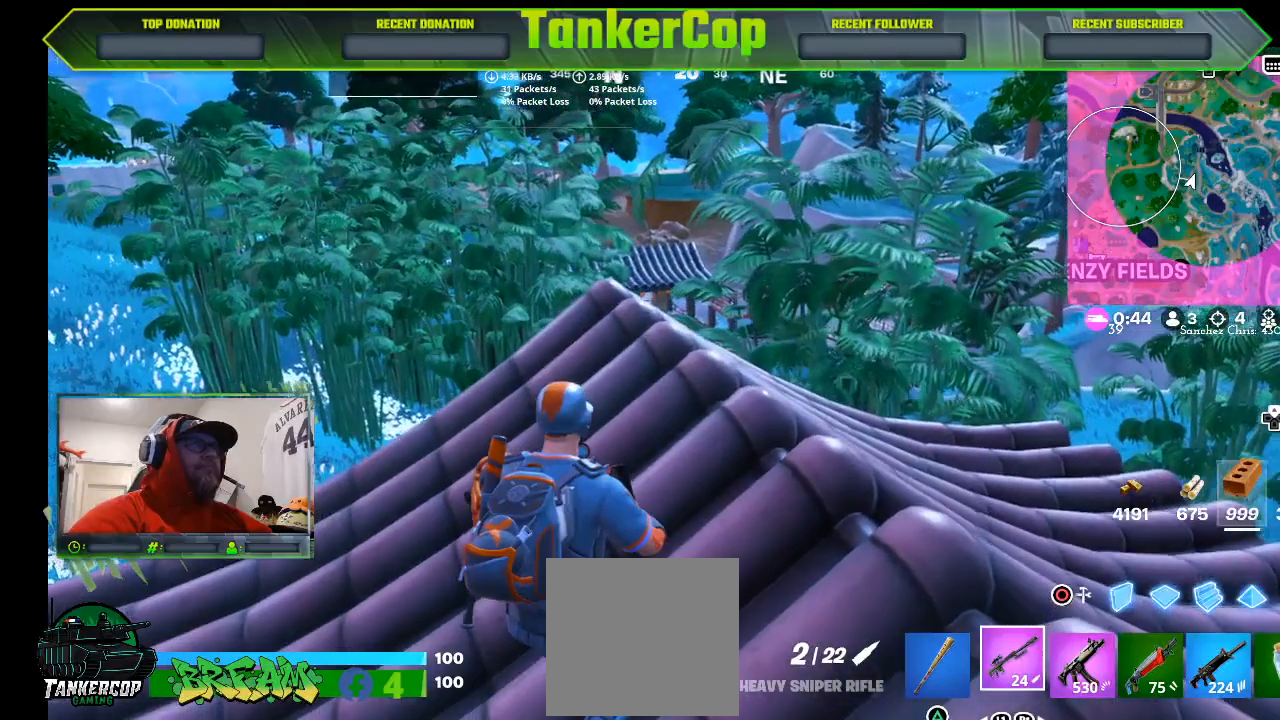
{"dt_ms": 500, "buttons": [], "left_stick": "center", "right_stick": "center", "events": []}
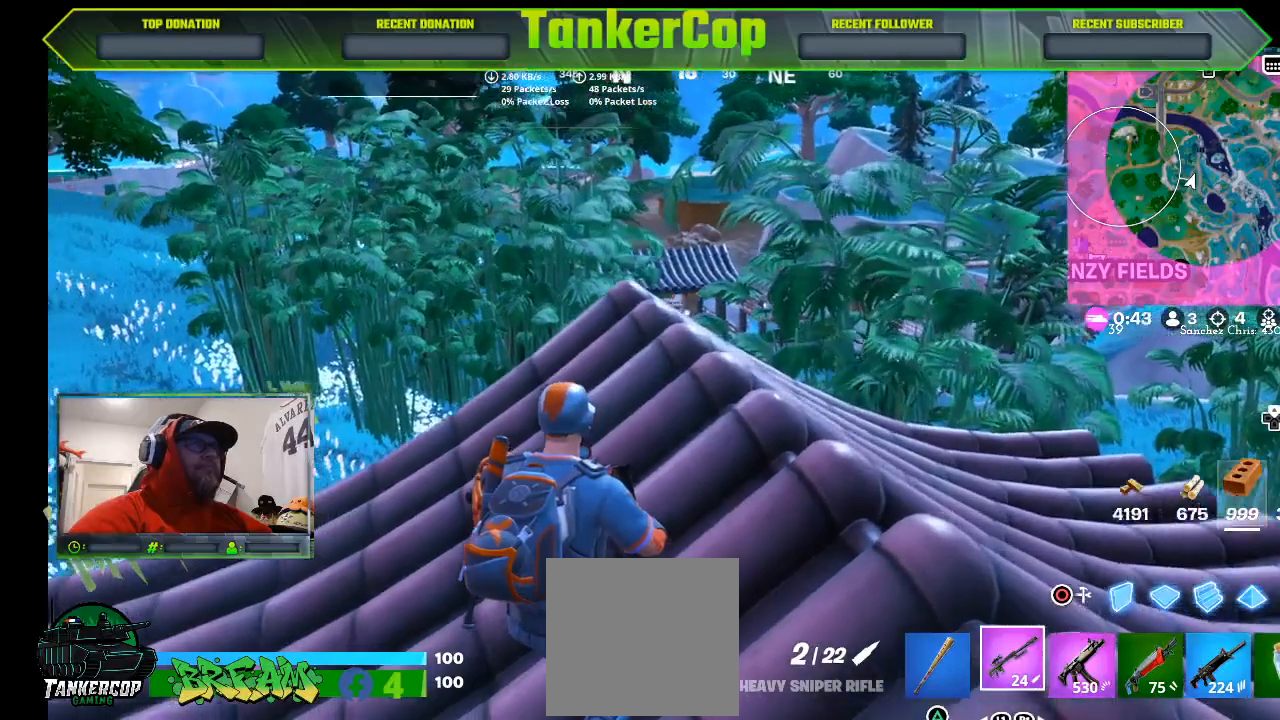
{"dt_ms": 500, "buttons": [], "left_stick": "center", "right_stick": "center", "events": []}
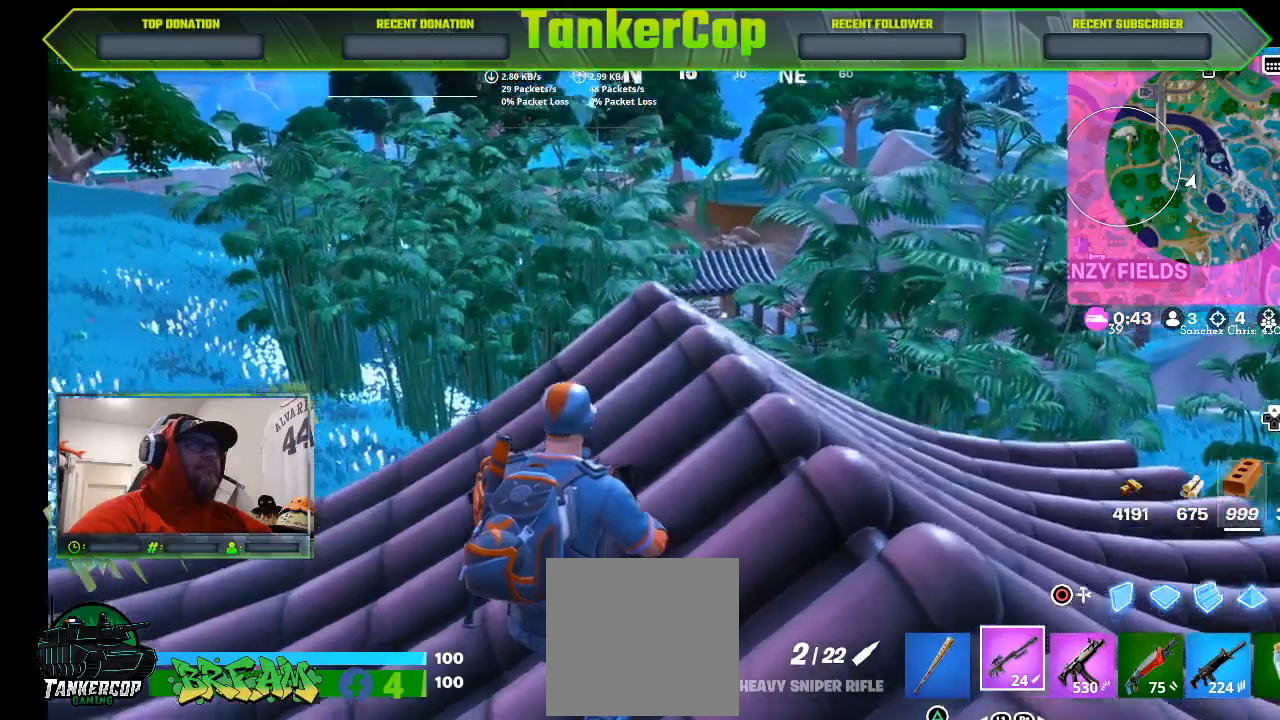
{"dt_ms": 500, "buttons": [], "left_stick": "center", "right_stick": "center", "events": []}
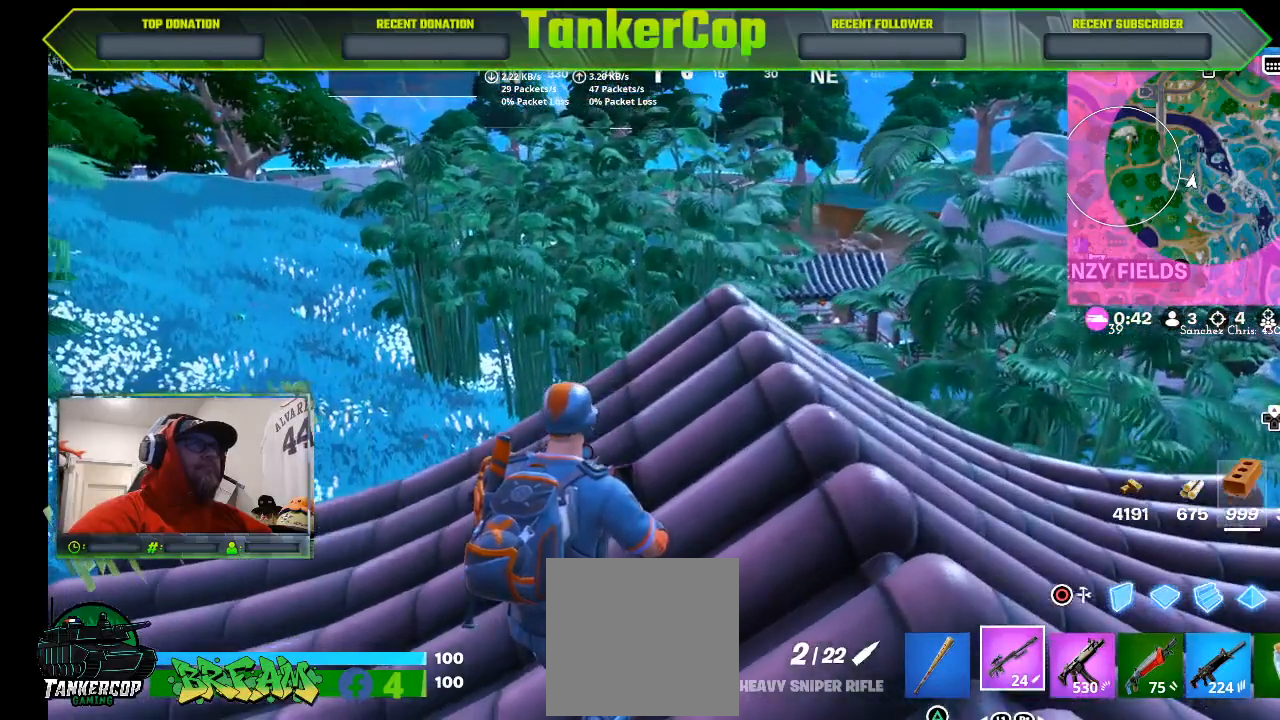
{"dt_ms": 500, "buttons": [], "left_stick": "center", "right_stick": "left", "events": [[467, "right_stick", "left"]]}
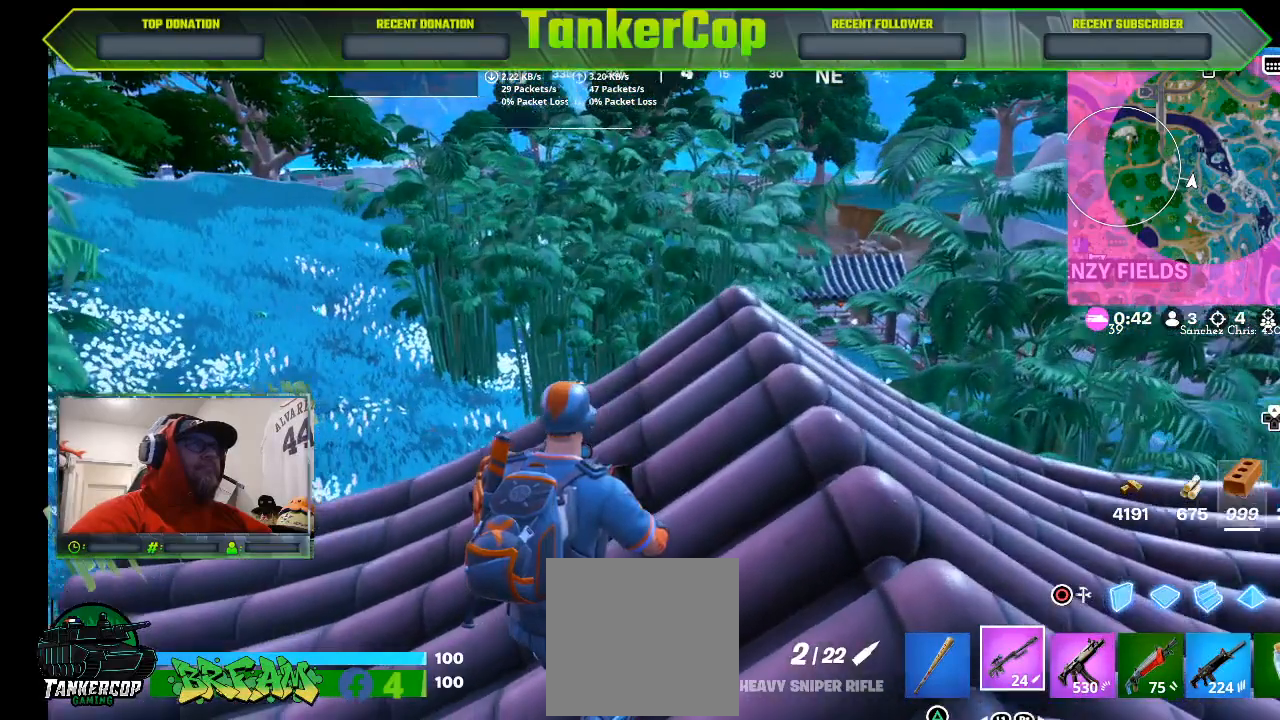
{"dt_ms": 500, "buttons": [], "left_stick": "center", "right_stick": "left", "events": []}
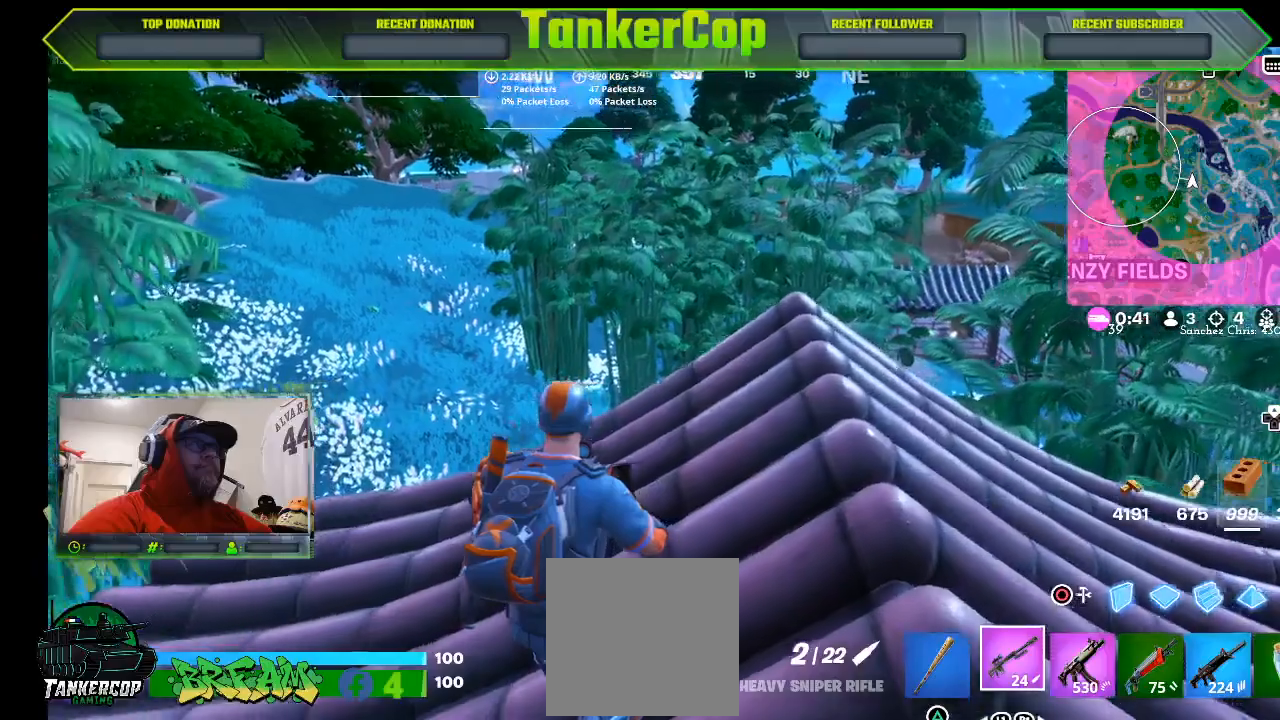
{"dt_ms": 1000, "buttons": [], "left_stick": "center", "right_stick": "center"}
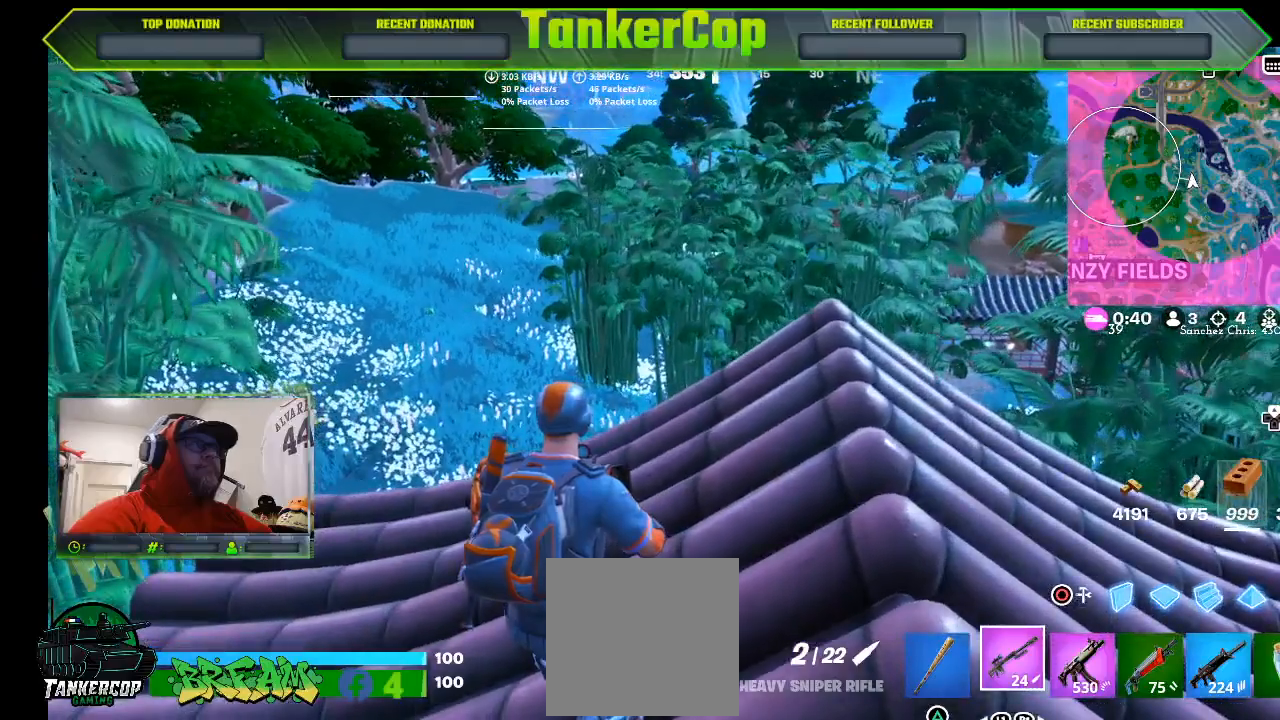
{"dt_ms": 500, "buttons": [], "left_stick": "center", "right_stick": "center", "events": []}
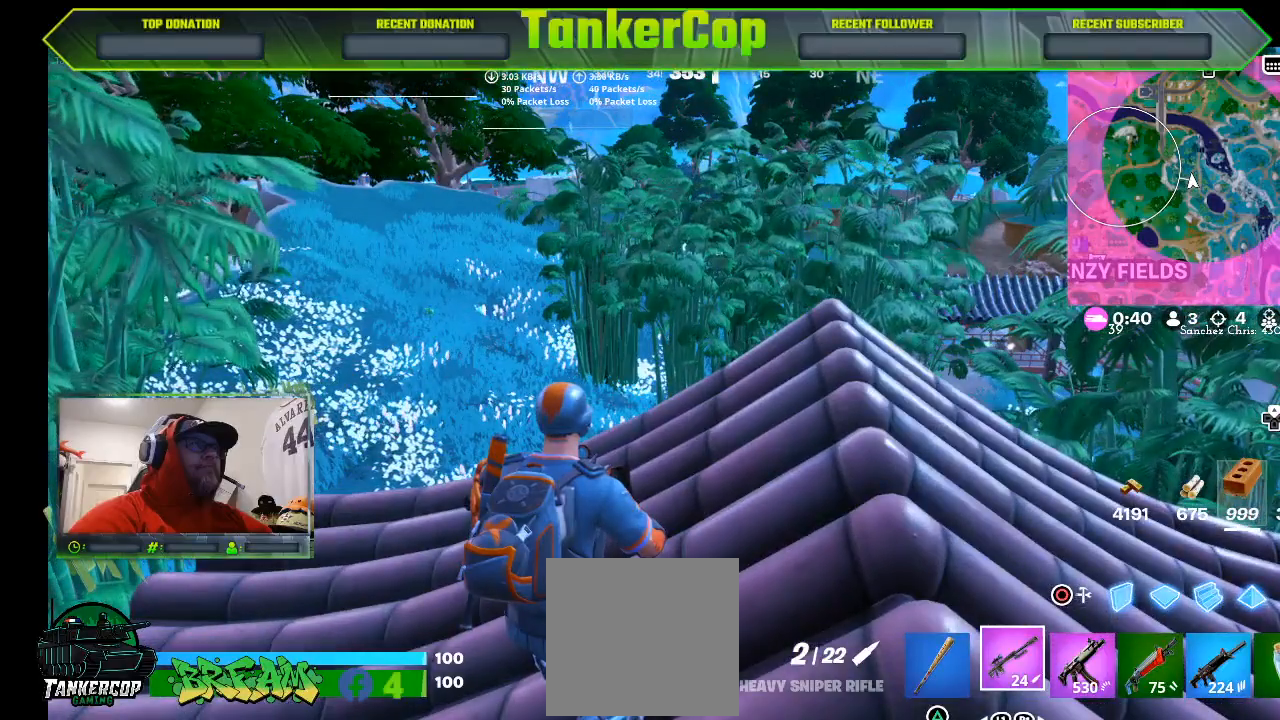
{"dt_ms": 500, "buttons": [], "left_stick": "center", "right_stick": "center", "events": []}
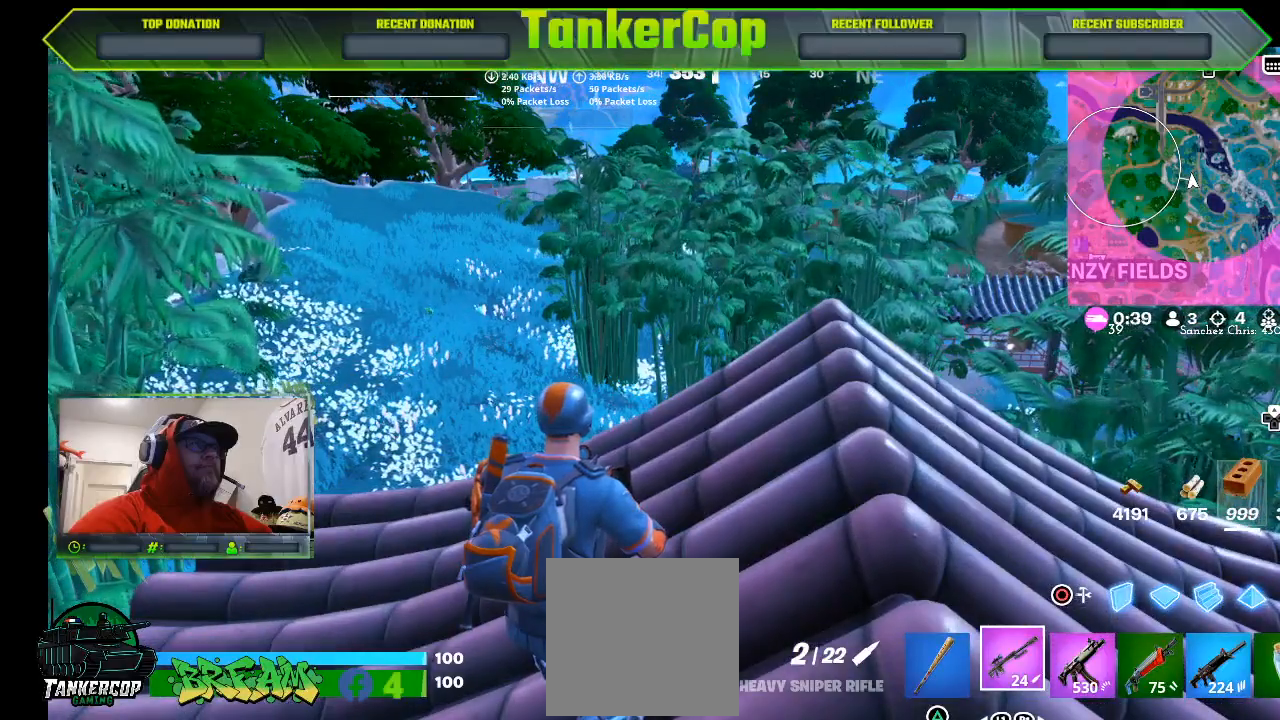
{"dt_ms": 500, "buttons": [], "left_stick": "center", "right_stick": "center", "events": []}
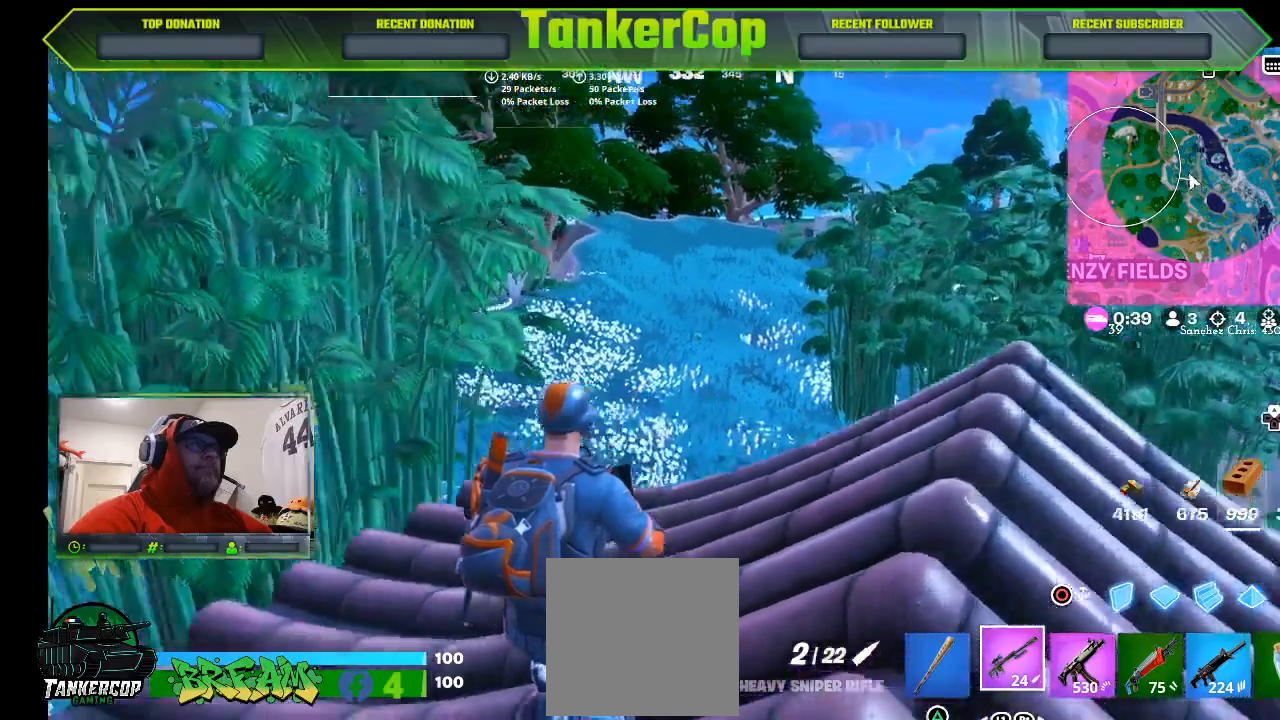
{"dt_ms": 500, "buttons": [], "left_stick": "center", "right_stick": "center", "events": []}
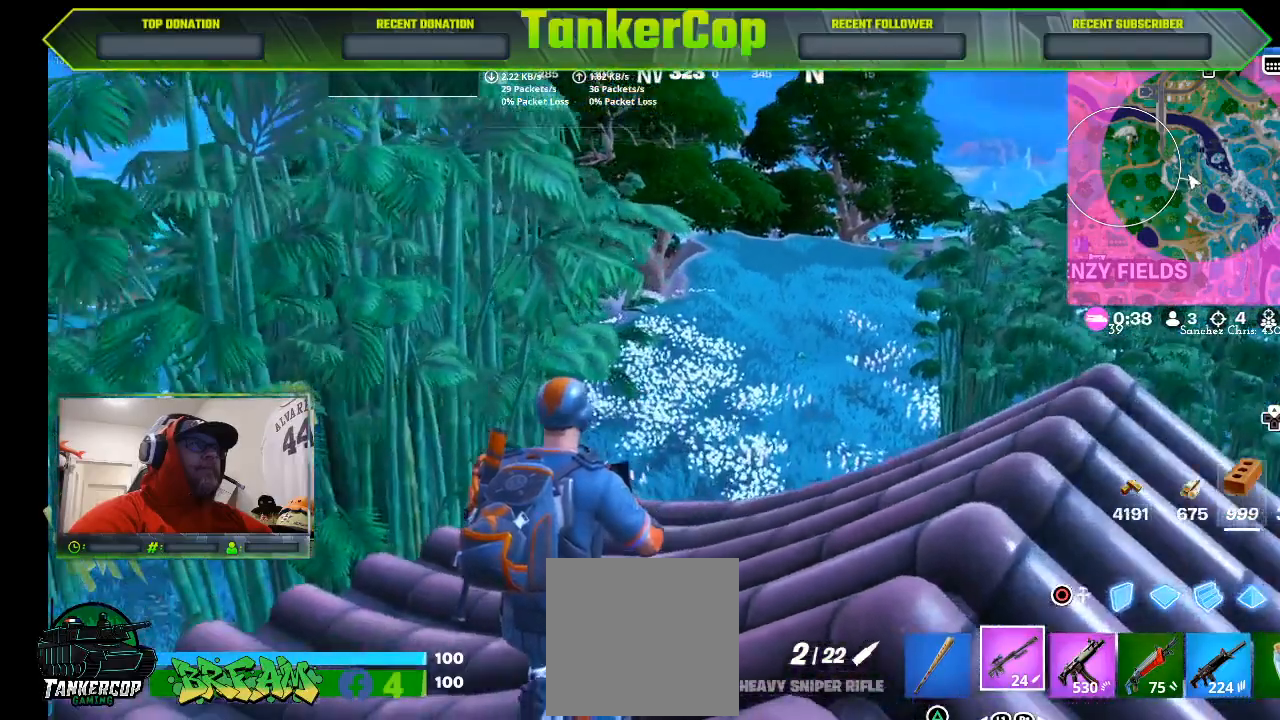
{"dt_ms": 500, "buttons": [], "left_stick": "center", "right_stick": "center", "events": []}
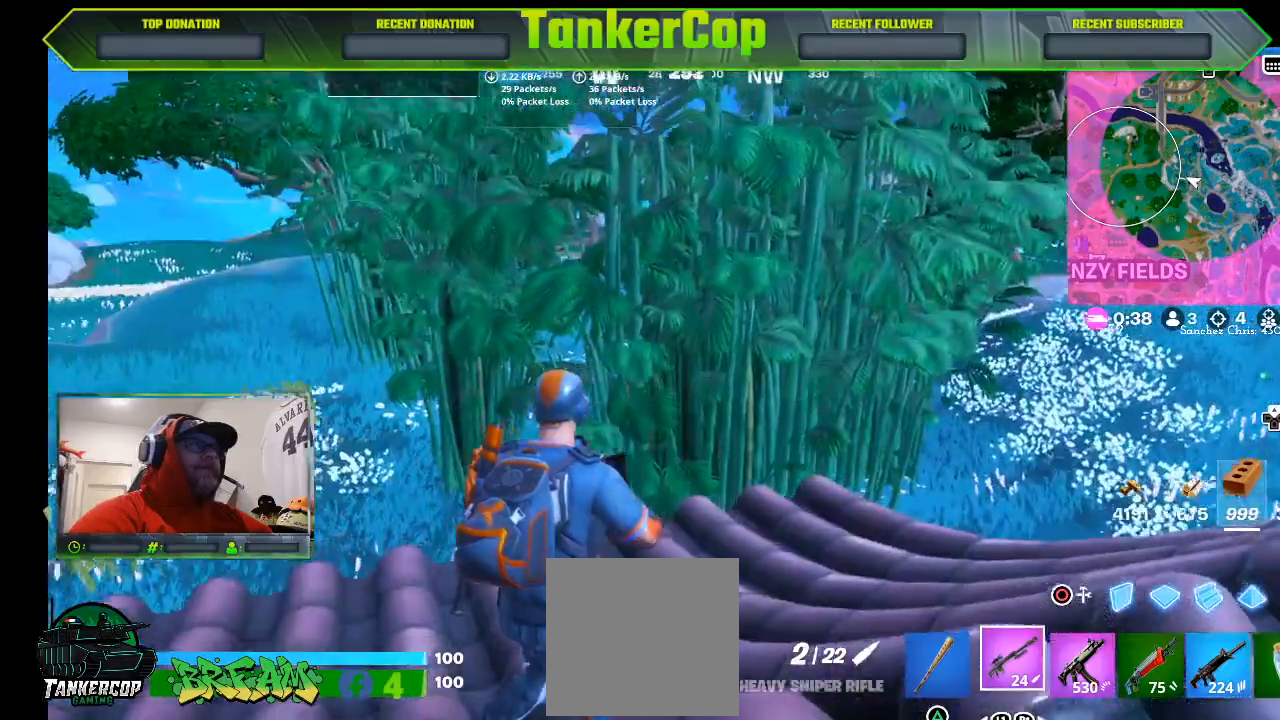
{"dt_ms": 500, "buttons": [], "left_stick": "center", "right_stick": "center", "events": []}
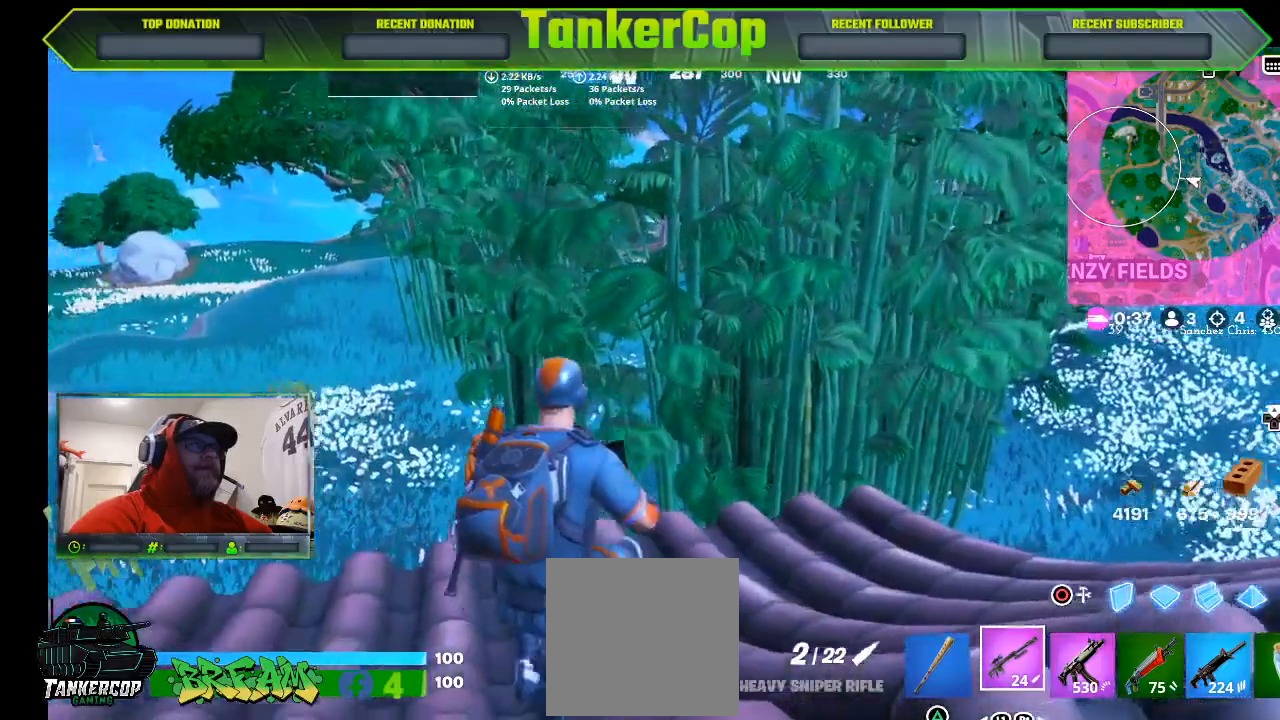
{"dt_ms": 500, "buttons": [], "left_stick": "center", "right_stick": "center", "events": []}
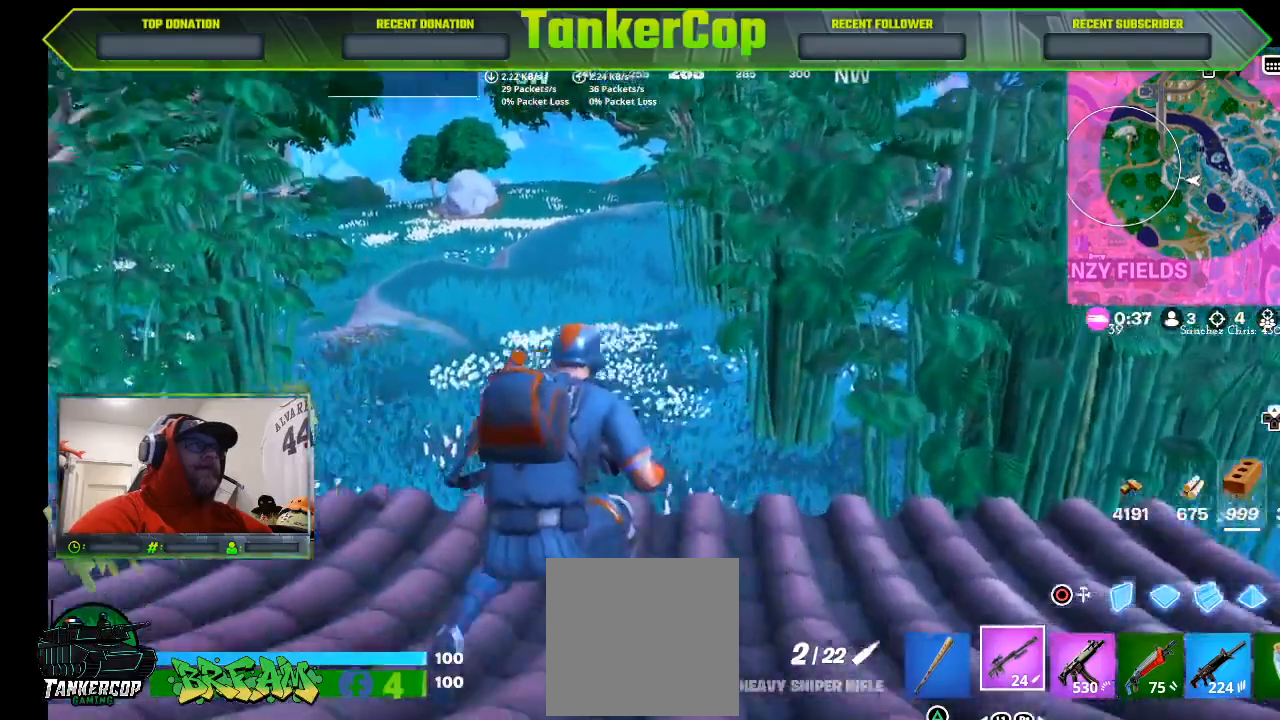
{"dt_ms": 500, "buttons": [], "left_stick": "down-left", "right_stick": "center", "events": [[33, "left_stick", "down-left"]]}
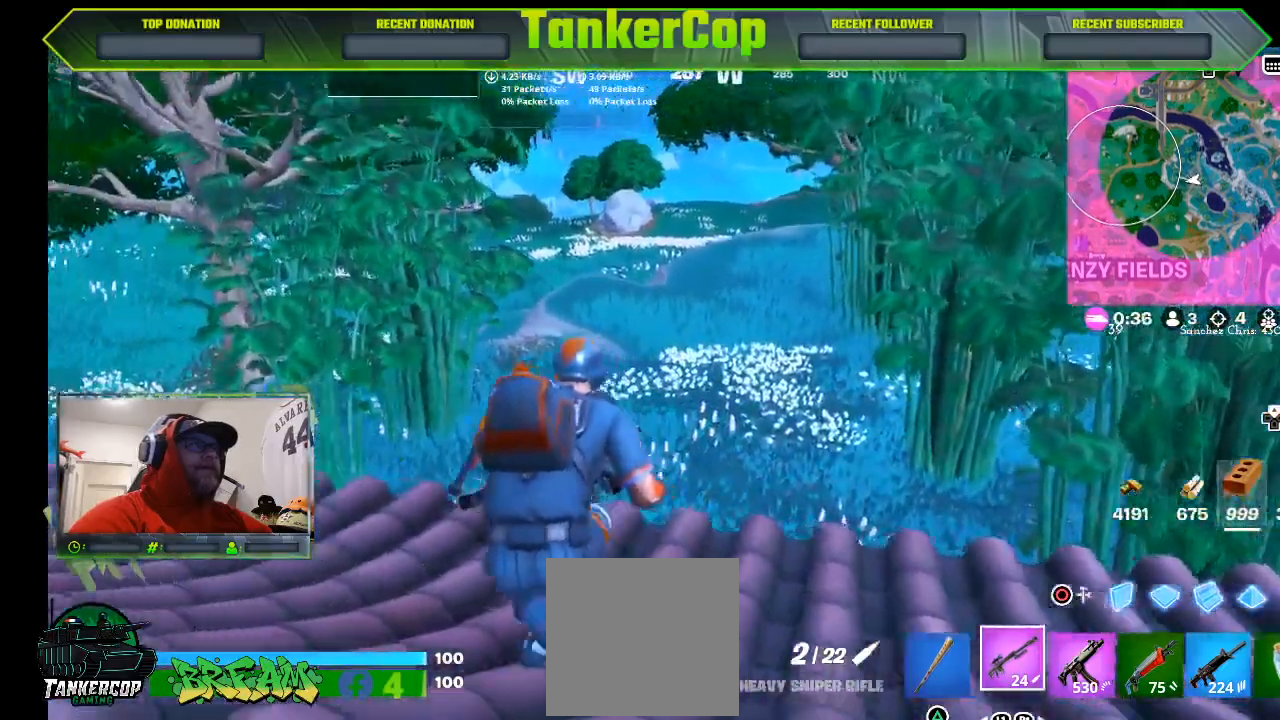
{"dt_ms": 500, "buttons": [], "left_stick": "left", "right_stick": "left", "events": [[33, "right_stick", "left"], [67, "left_stick", "left"]]}
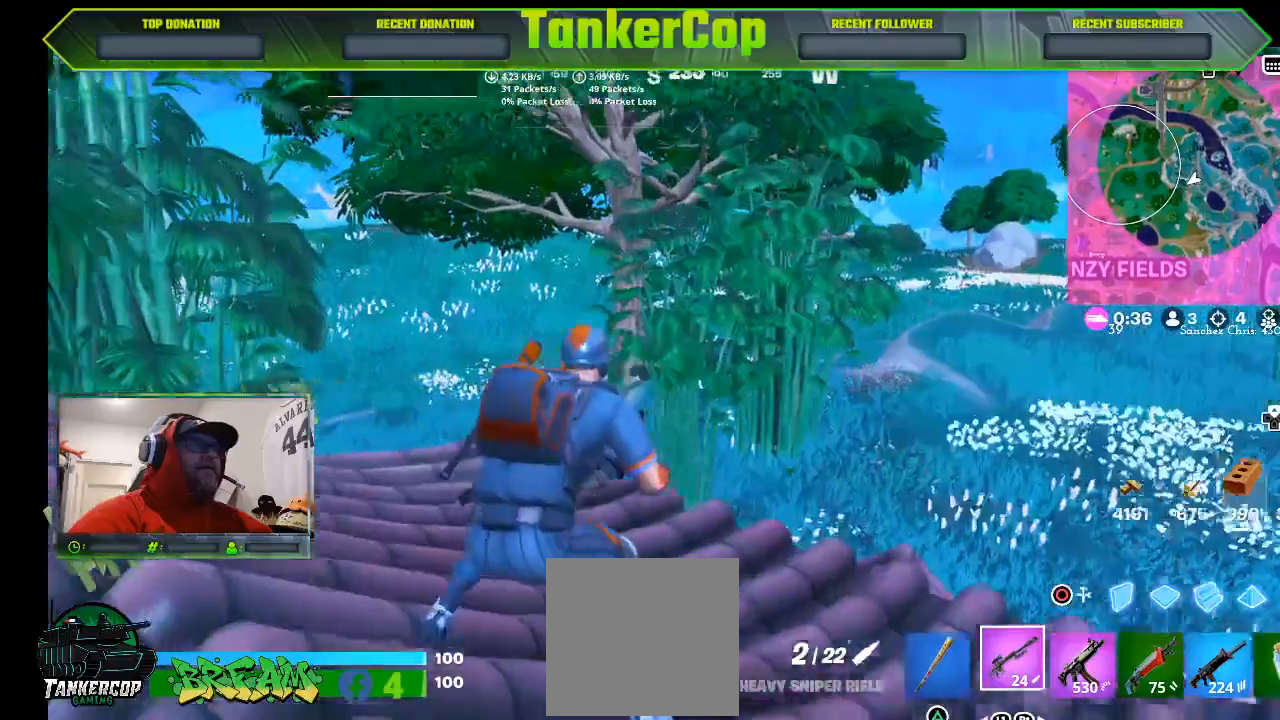
{"dt_ms": 500, "buttons": [], "left_stick": "left", "right_stick": "left", "events": []}
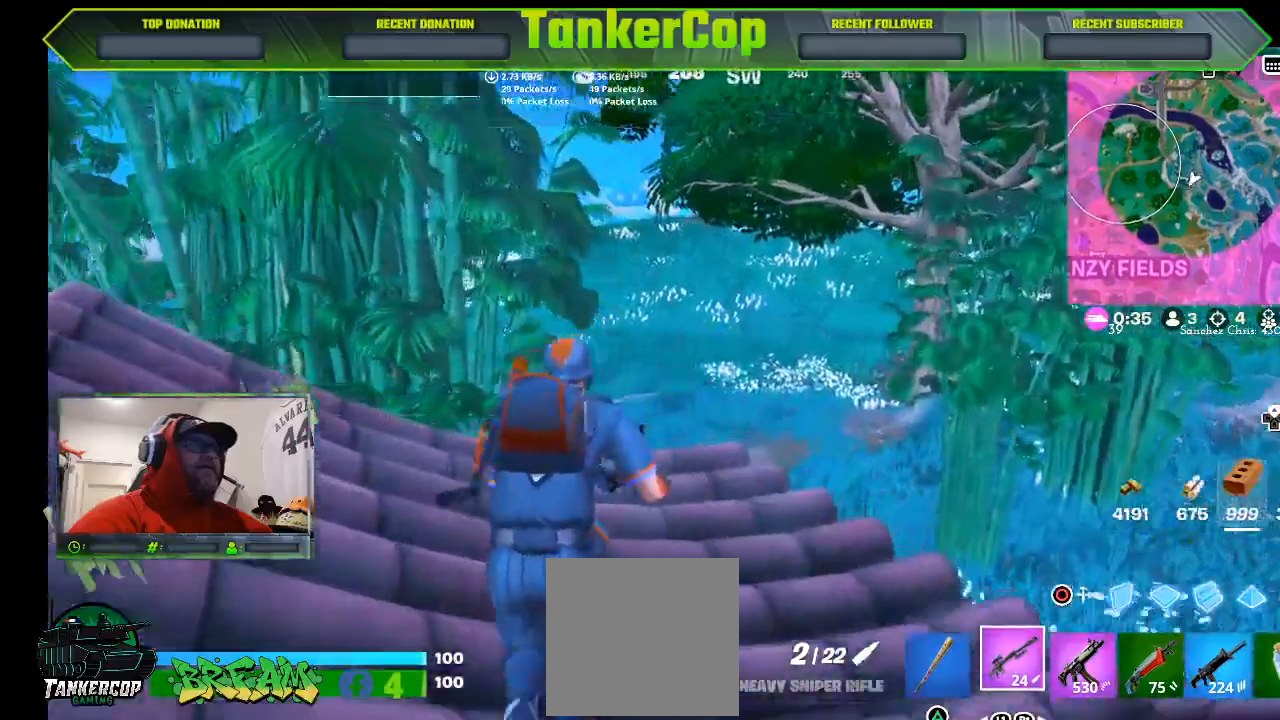
{"dt_ms": 500, "buttons": [], "left_stick": "up", "right_stick": "left", "events": [[433, "left_stick", "up"]]}
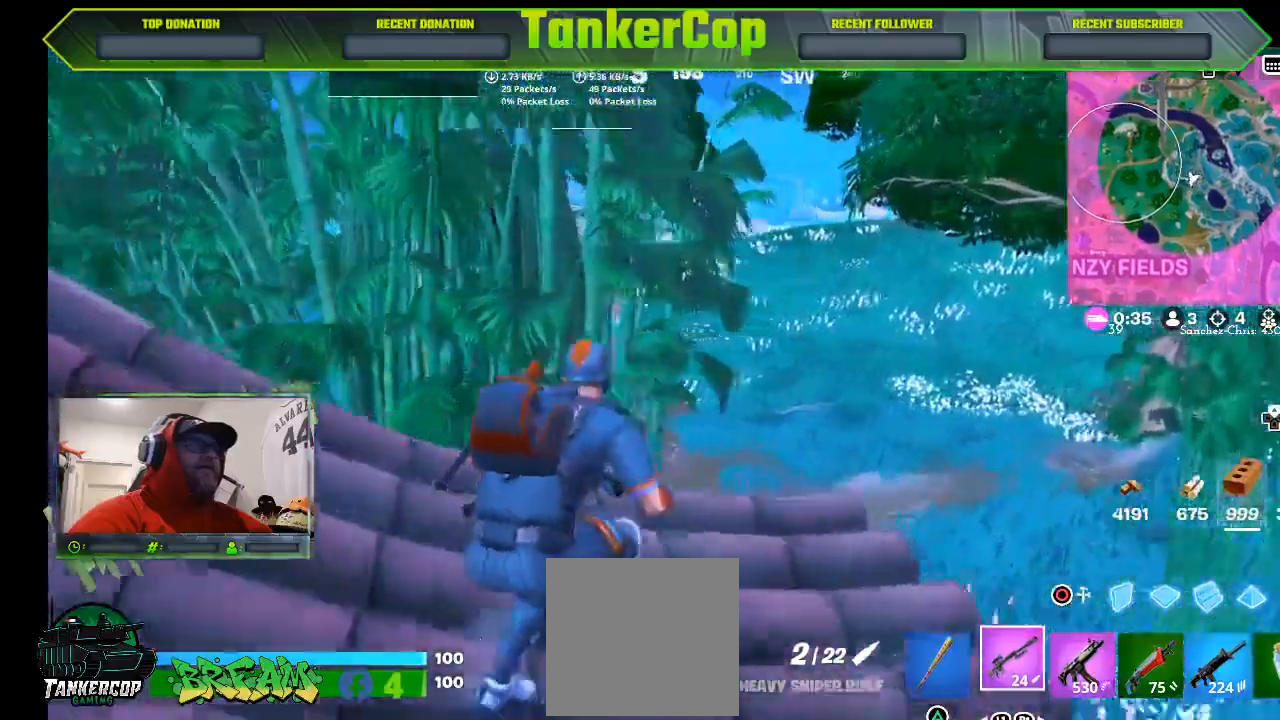
{"dt_ms": 500, "buttons": [], "left_stick": "up", "right_stick": "left", "events": []}
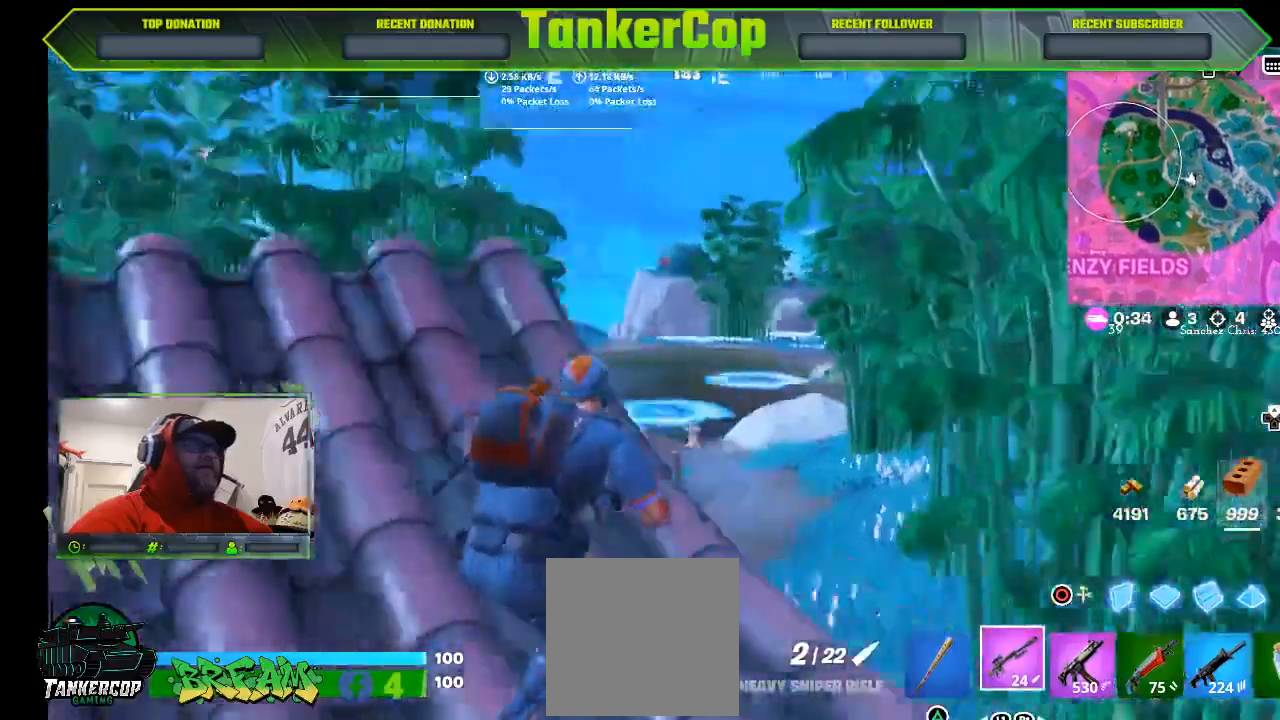
{"dt_ms": 500, "buttons": [], "left_stick": "up", "right_stick": "left", "events": [[333, "left_stick", "down-left"], [467, "left_stick", "up"]]}